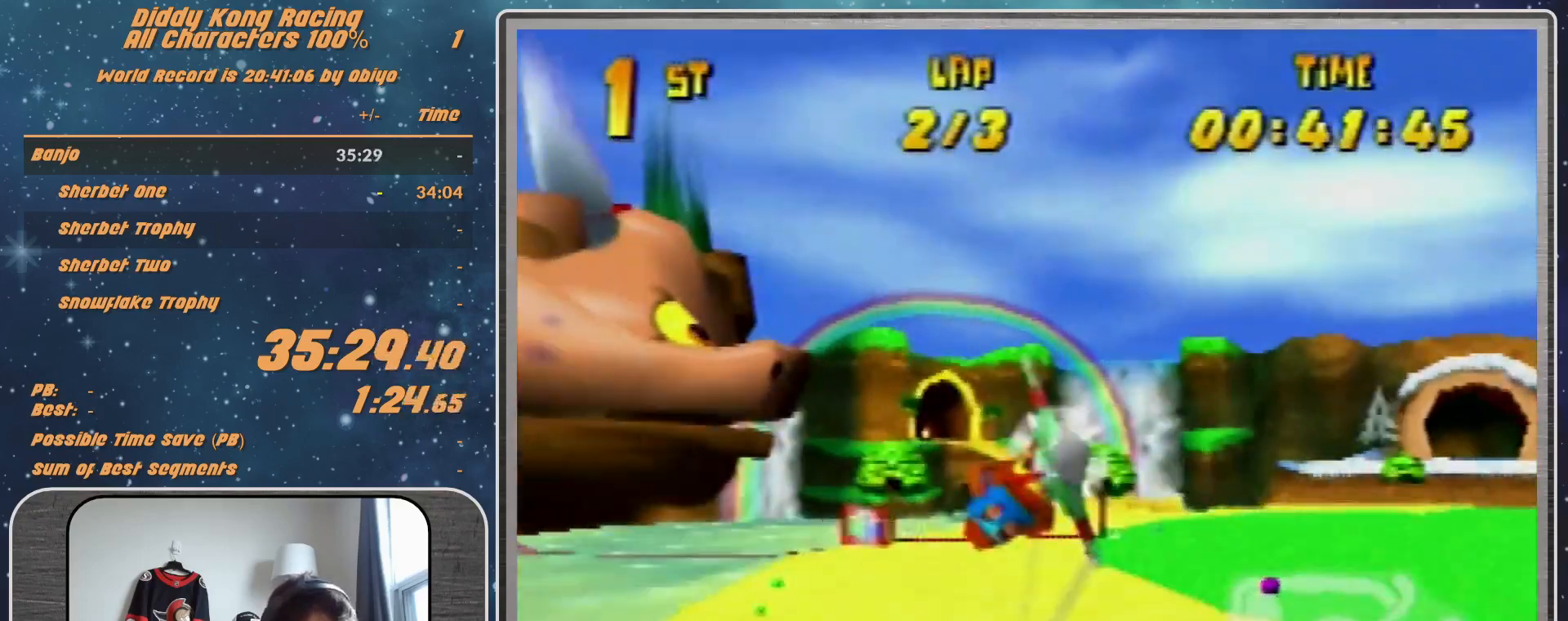
Gameplay with a controller (Nintendo layout); each line is a JSON object with the inputs held at the frame after it. "events" lists button and stick changes between this image and that frame as [ms after this image, input, new state], when the widget could be followed in between. Not read: L1 L3 R3.
{"buttons": ["R1"], "left_stick": "right", "events": []}
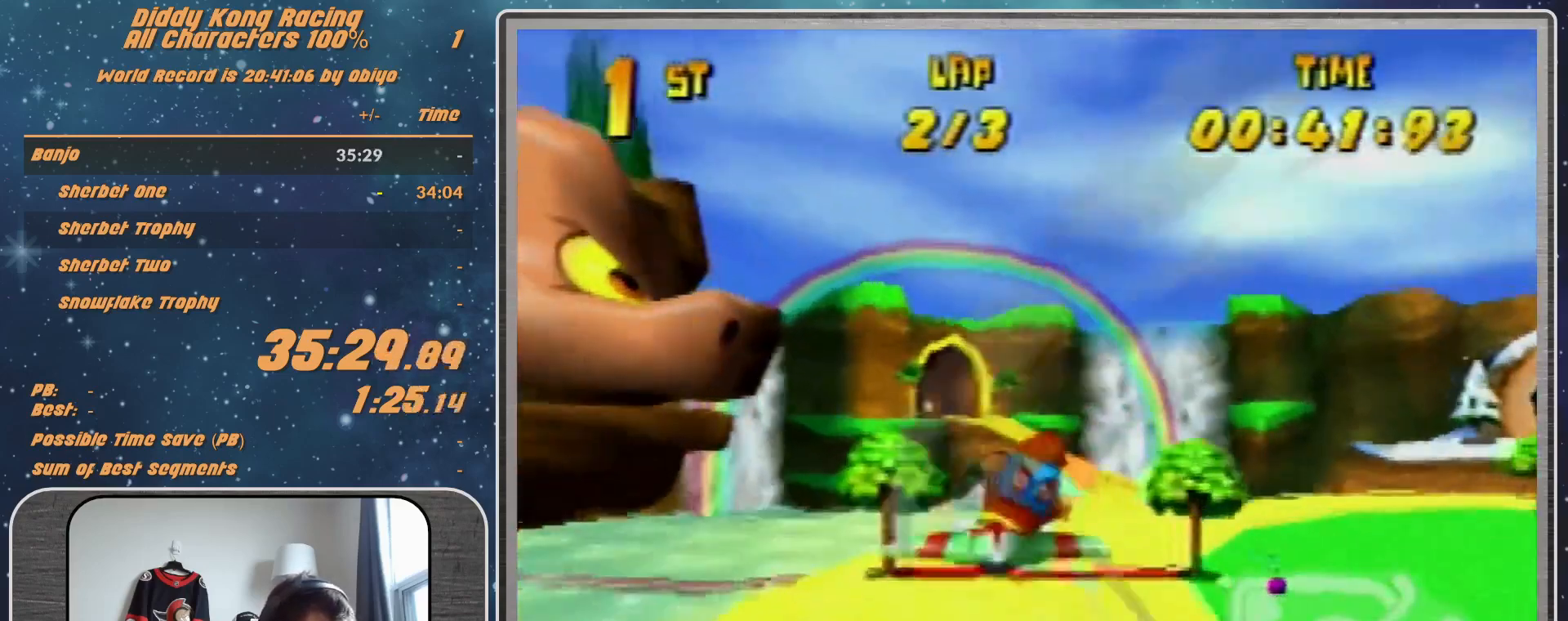
{"buttons": [], "left_stick": "right", "events": [[200, "R1", "up"], [233, "left_stick", "center"], [300, "left_stick", "right"], [333, "R1", "down"], [433, "R1", "up"]]}
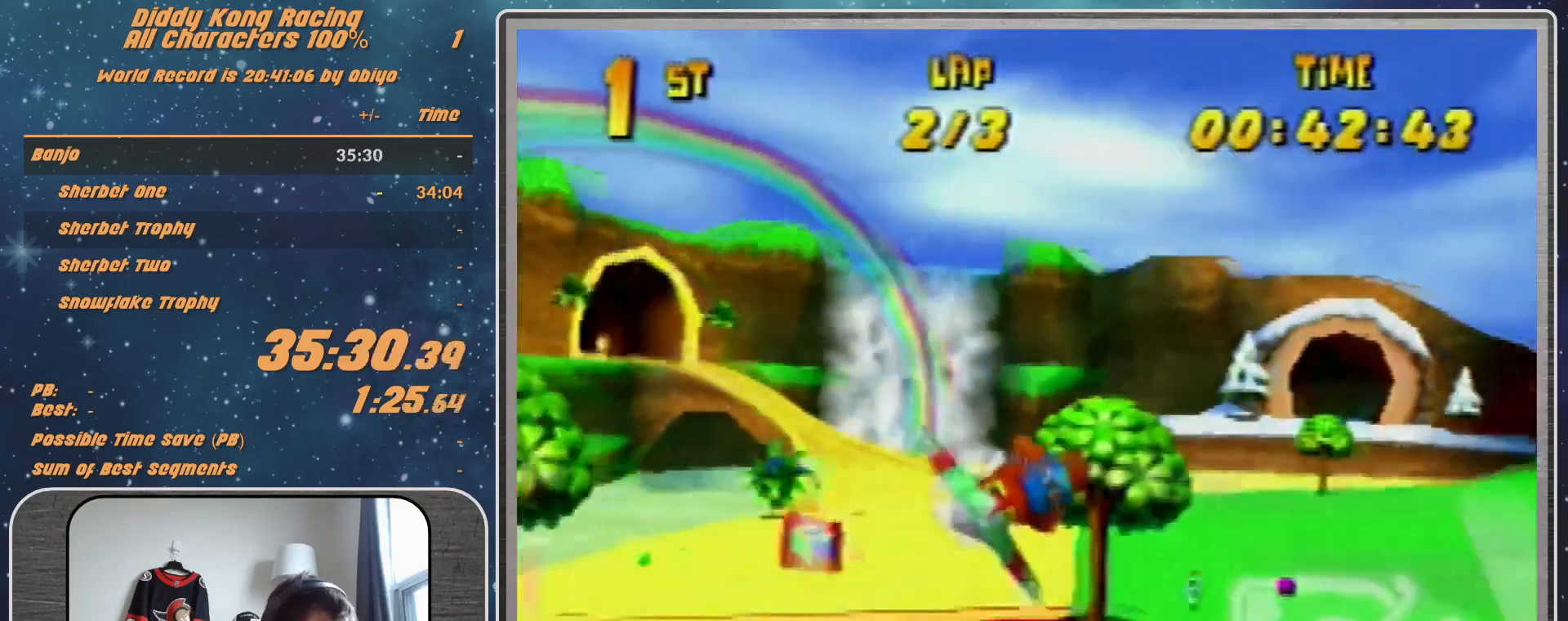
{"buttons": [], "left_stick": "right", "events": [[133, "R1", "down"], [433, "R1", "up"]]}
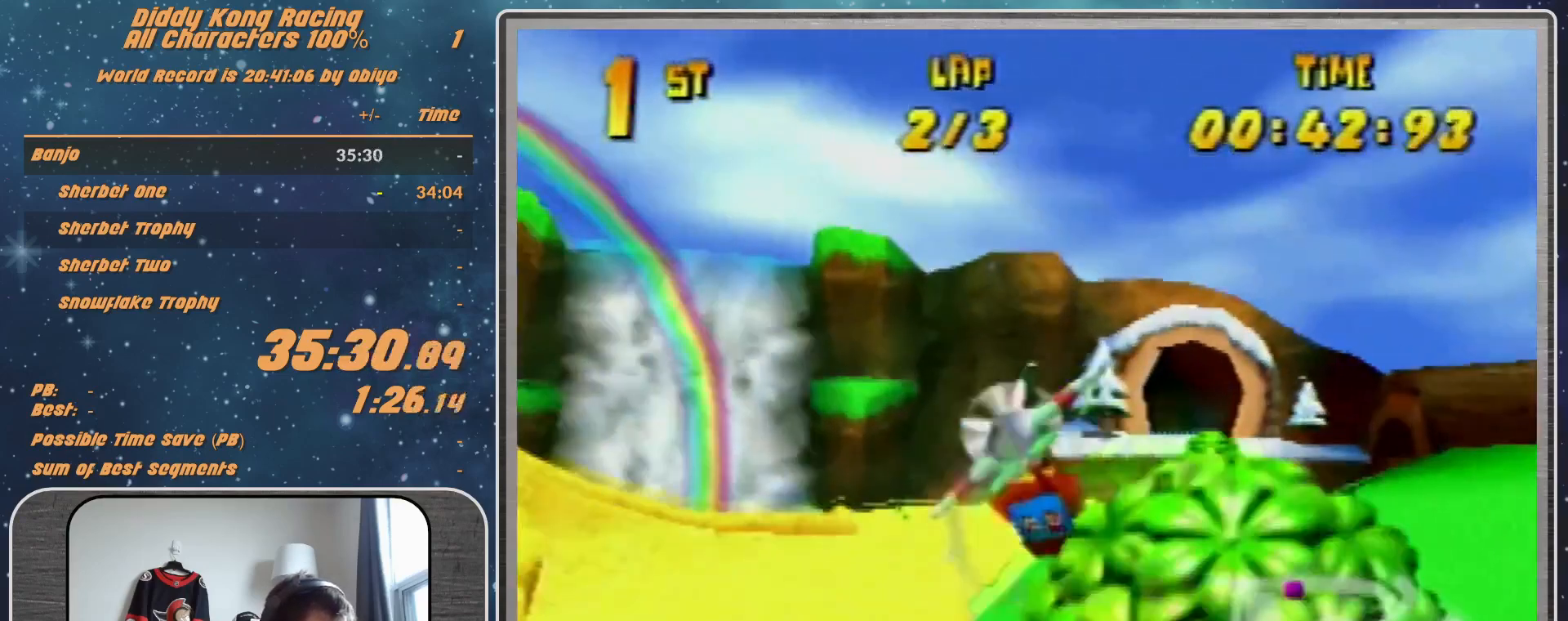
{"buttons": ["R1"], "left_stick": "right", "events": [[200, "R1", "down"], [333, "R1", "up"], [400, "R1", "down"]]}
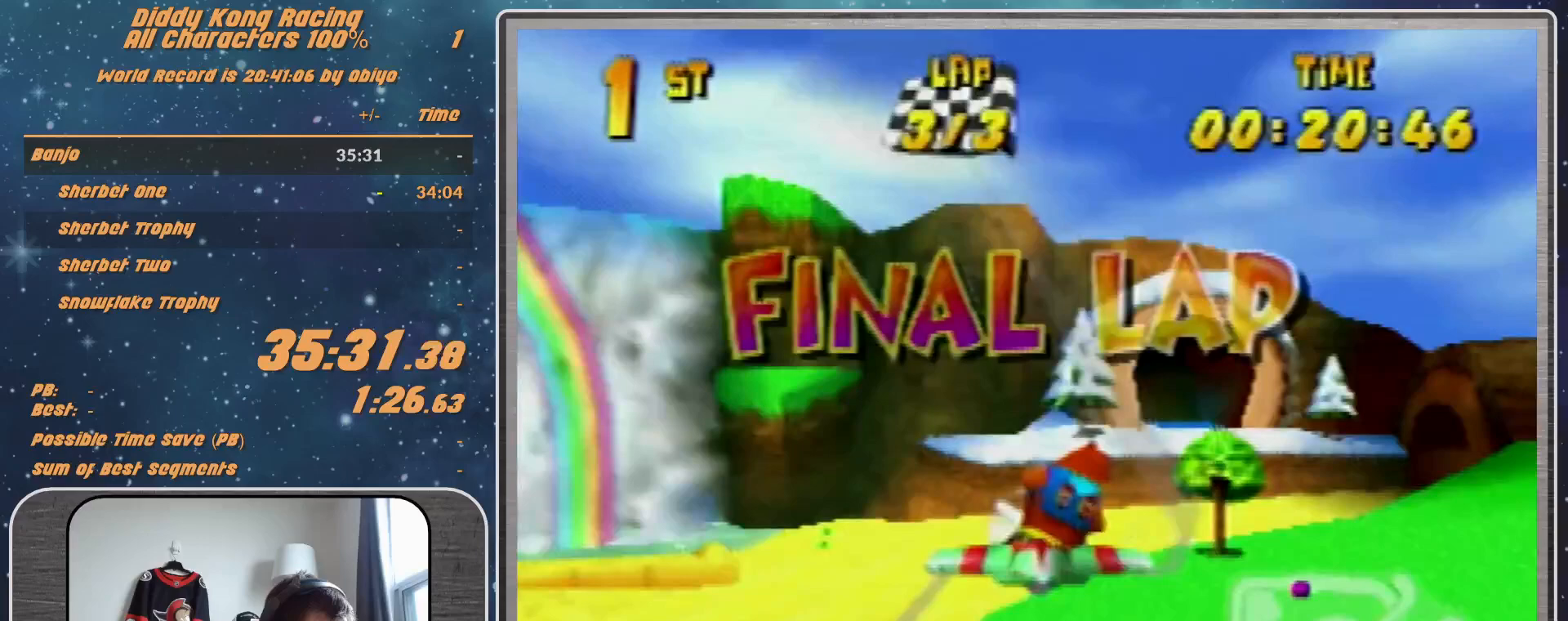
{"buttons": ["R1"], "left_stick": "right", "events": [[100, "R1", "up"], [300, "R1", "down"], [433, "R1", "up"], [500, "R1", "down"]]}
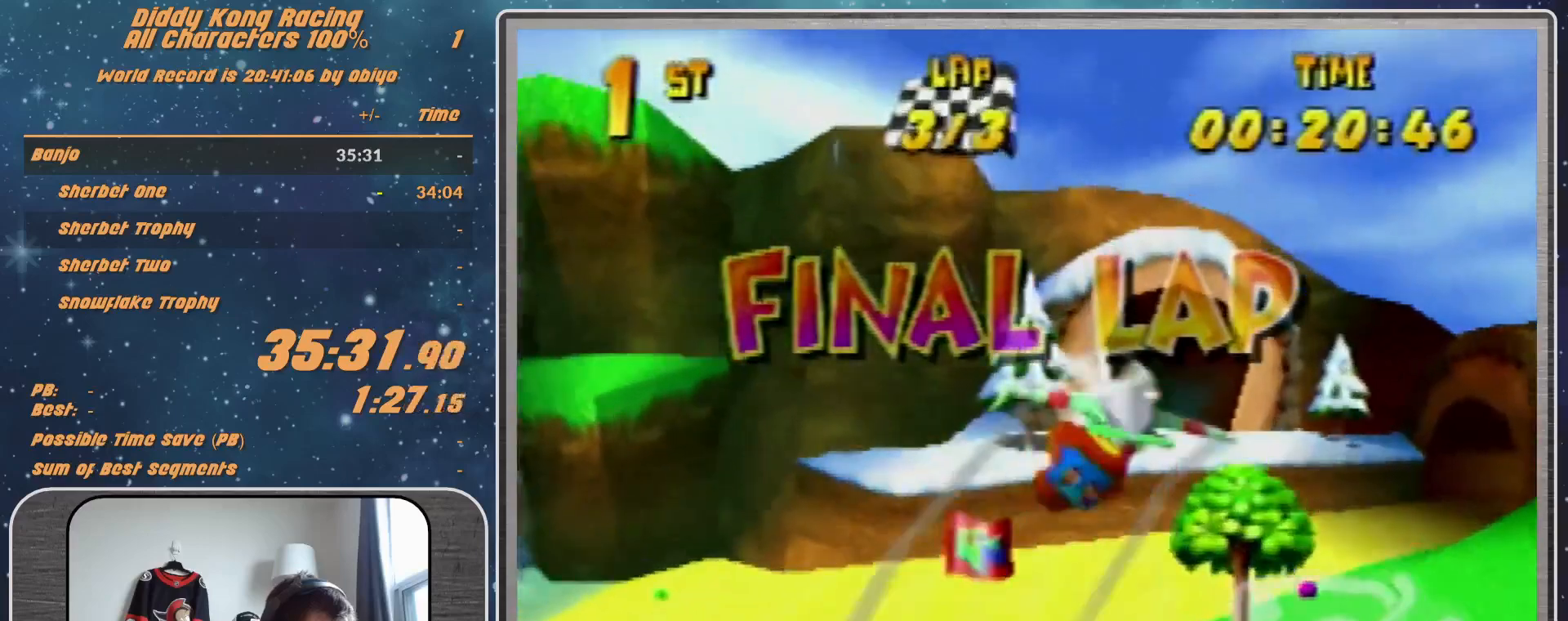
{"buttons": ["R1"], "left_stick": "center", "events": [[400, "left_stick", "center"]]}
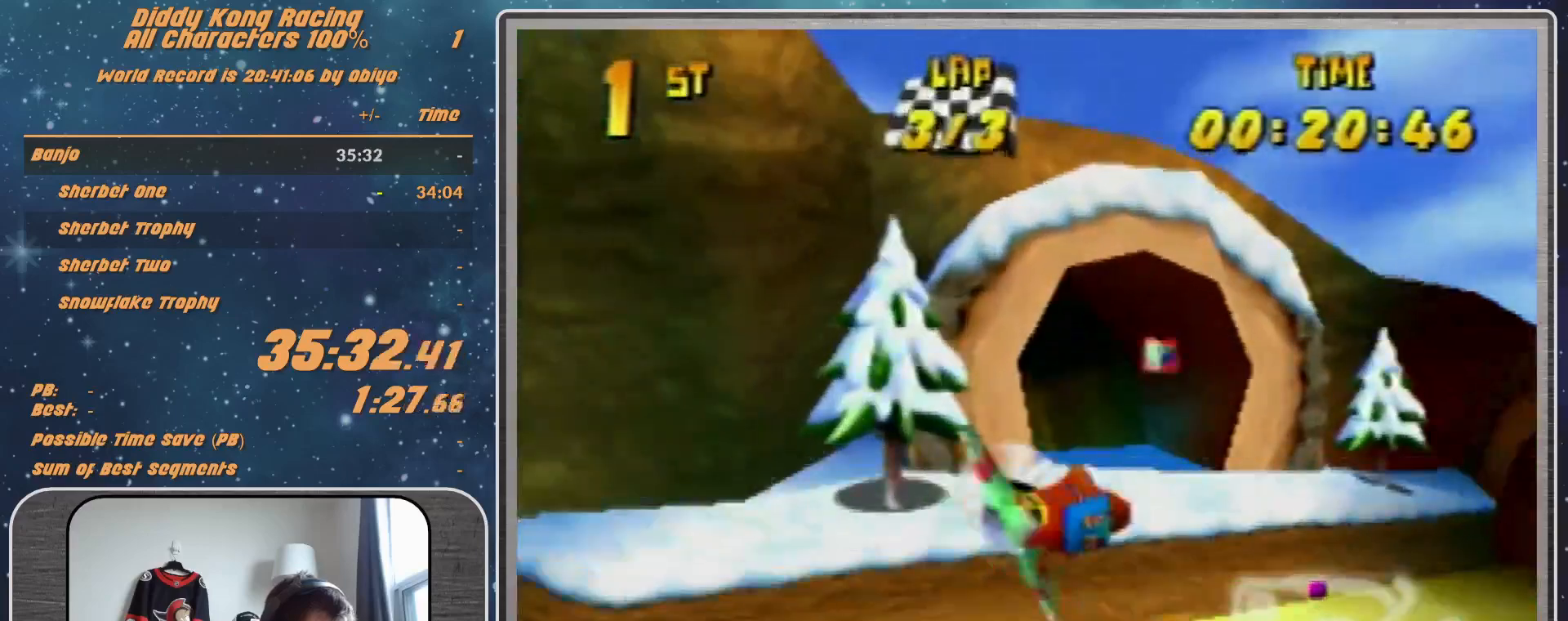
{"buttons": ["R1"], "left_stick": "left", "events": [[33, "left_stick", "left"]]}
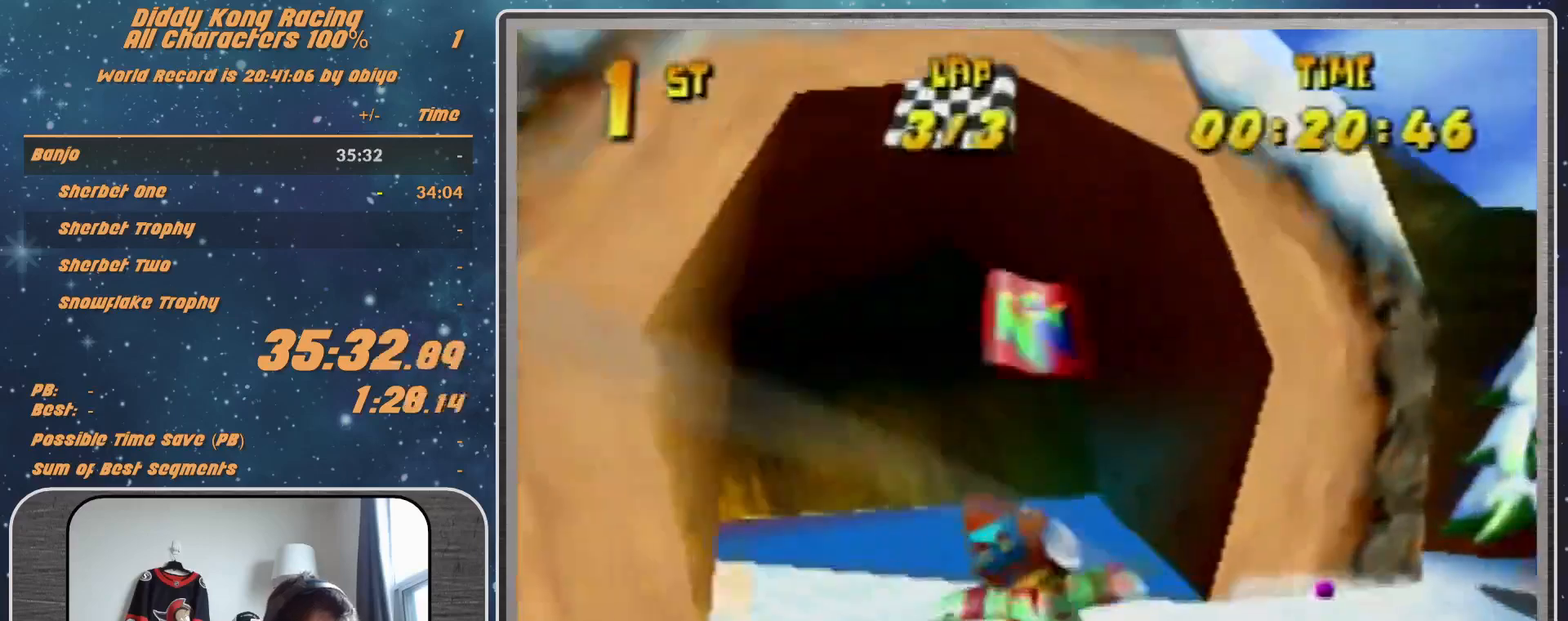
{"buttons": ["R1"], "left_stick": "left", "events": [[33, "B", "down"], [267, "B", "up"], [267, "R1", "up"], [333, "R1", "down"], [400, "R1", "up"], [467, "R1", "down"]]}
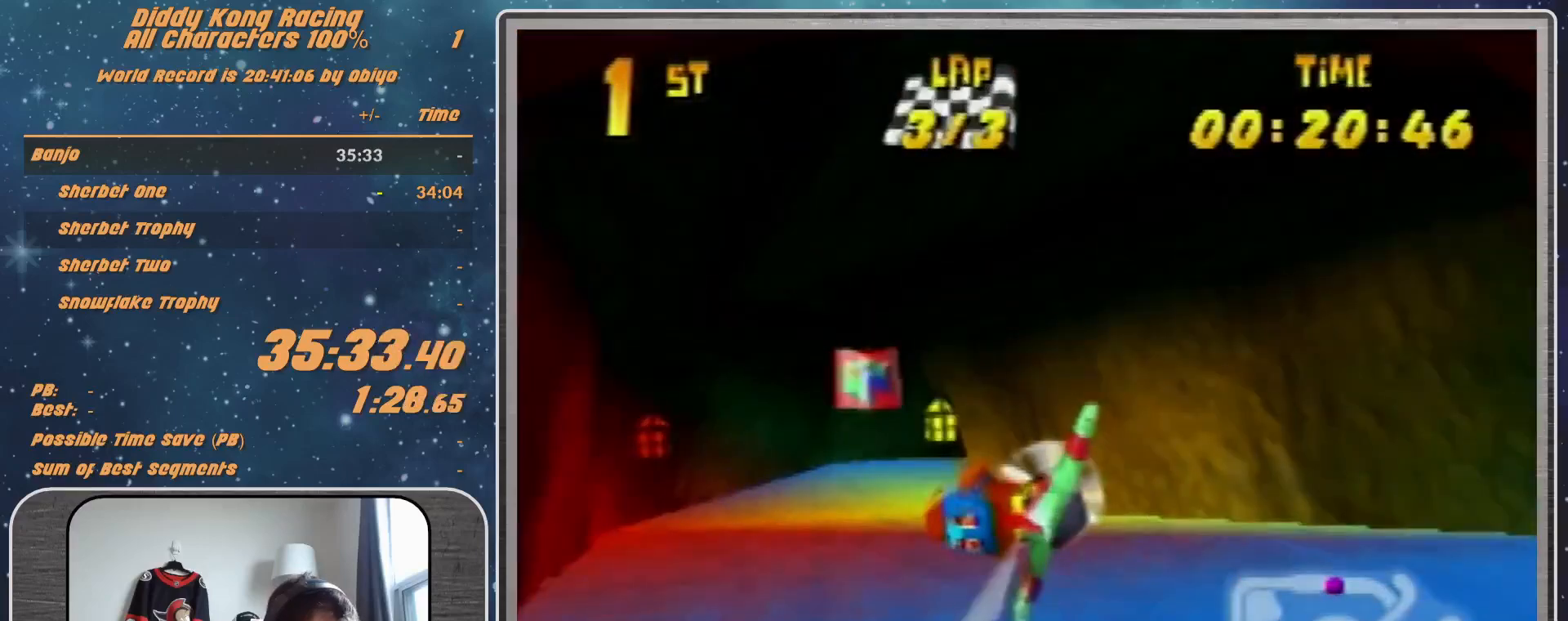
{"buttons": ["R1"], "left_stick": "right", "events": [[233, "left_stick", "center"], [367, "left_stick", "right"]]}
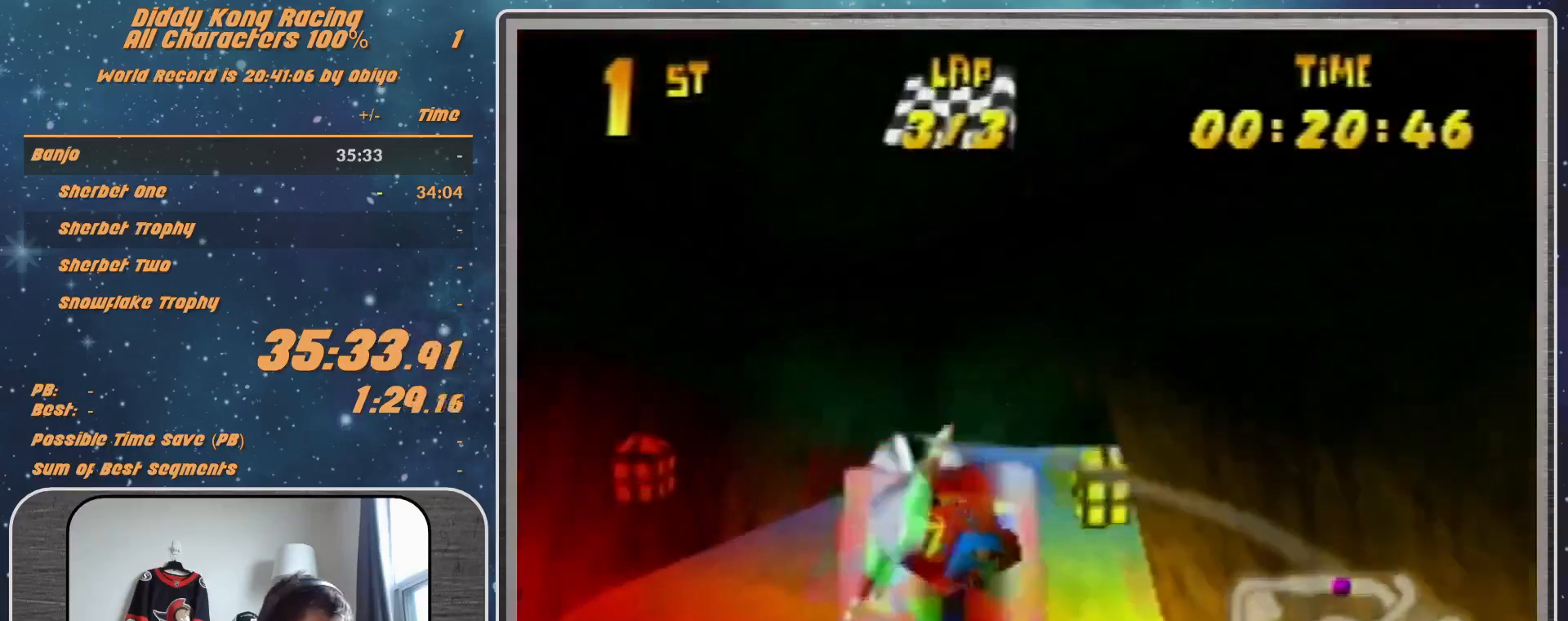
{"buttons": ["R1"], "left_stick": "right", "events": []}
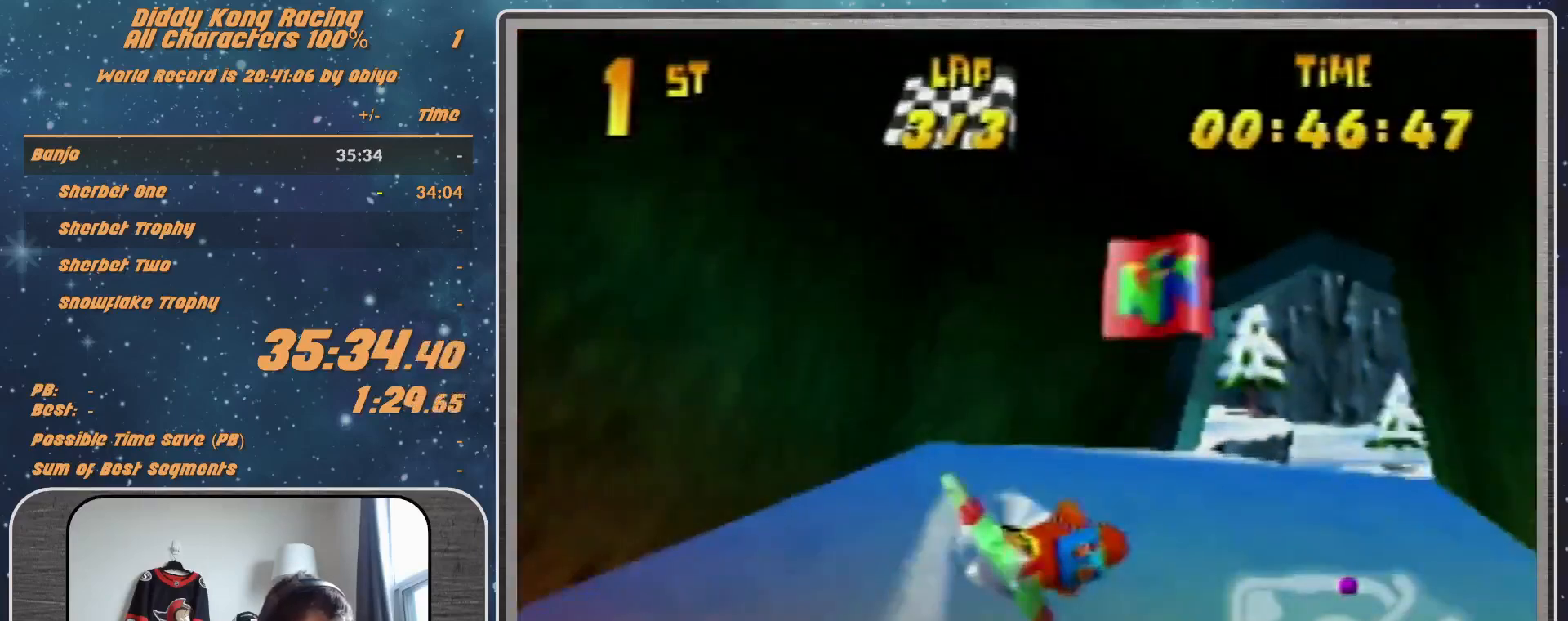
{"buttons": ["R1"], "left_stick": "right", "events": []}
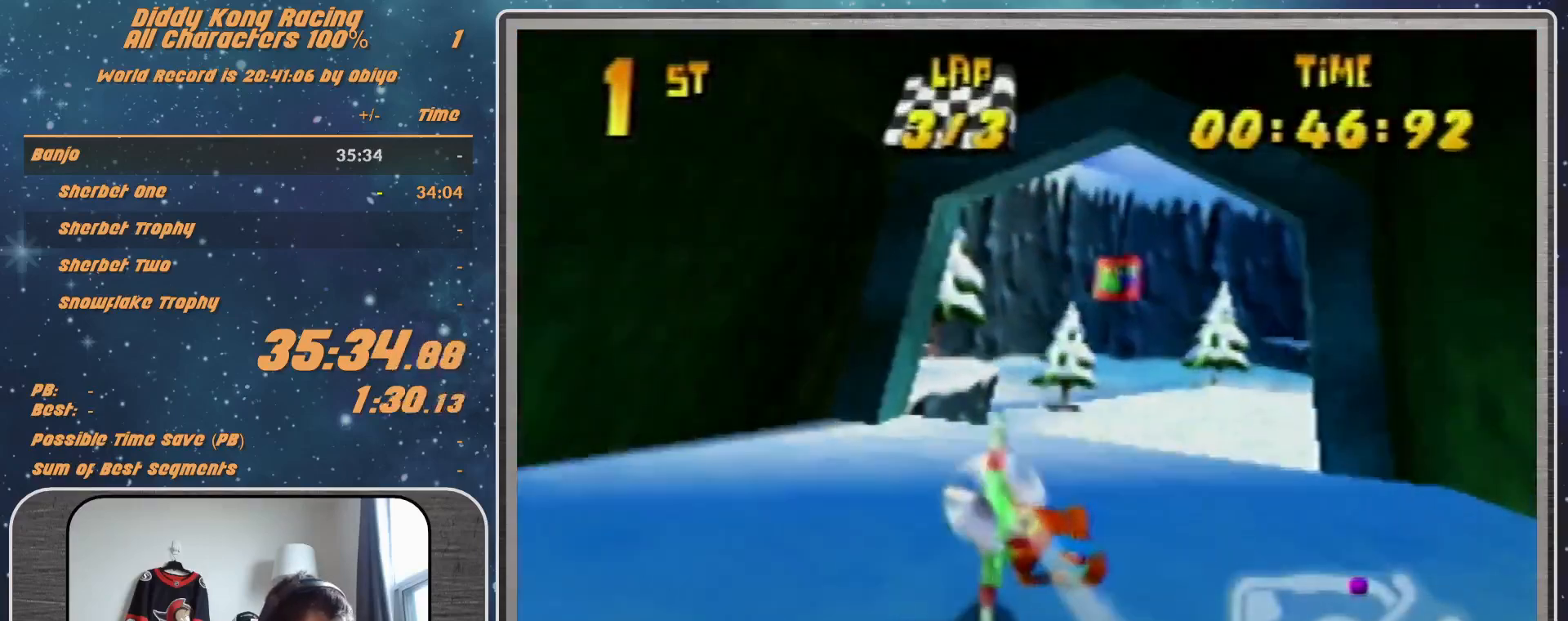
{"buttons": ["R1"], "left_stick": "right", "events": [[200, "R1", "up"], [367, "R1", "down"], [400, "R1", "up"], [500, "R1", "down"]]}
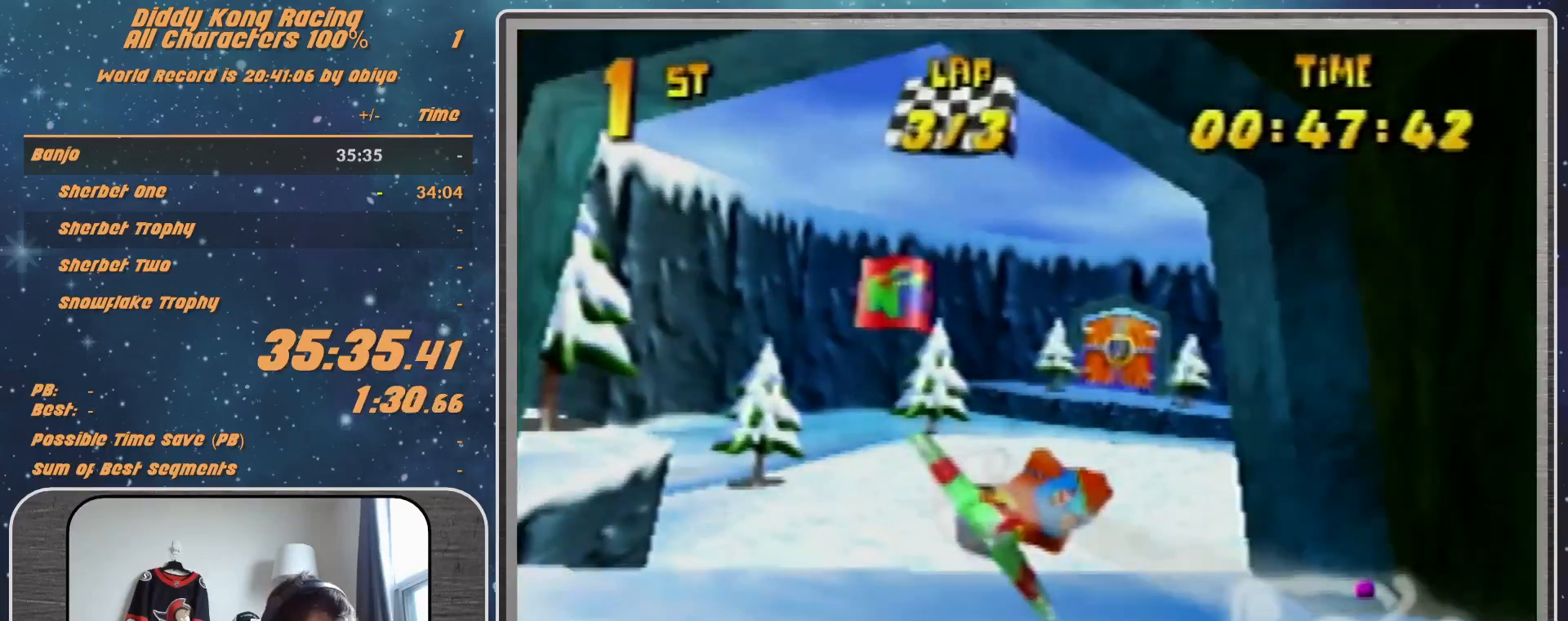
{"buttons": ["R1"], "left_stick": "right", "events": [[300, "left_stick", "center"], [367, "left_stick", "right"]]}
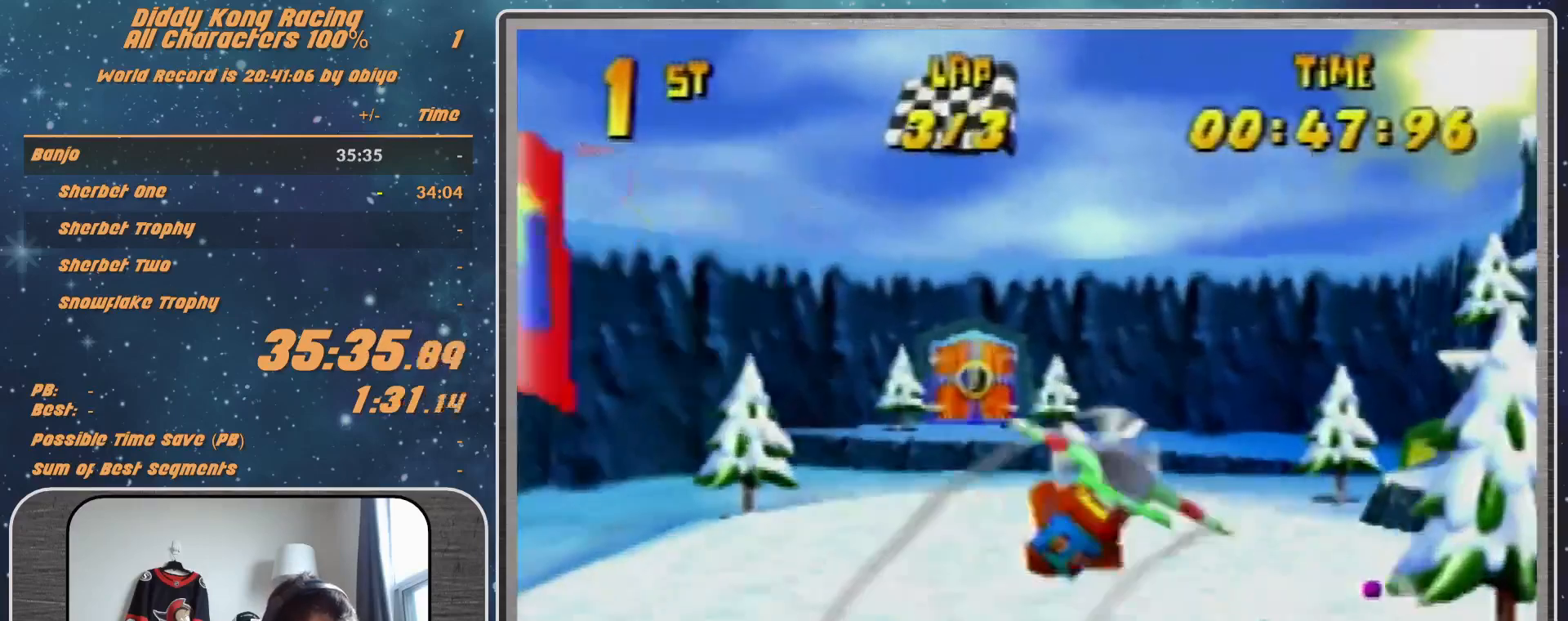
{"buttons": ["R1"], "left_stick": "right", "events": [[67, "left_stick", "up-right"], [200, "left_stick", "right"]]}
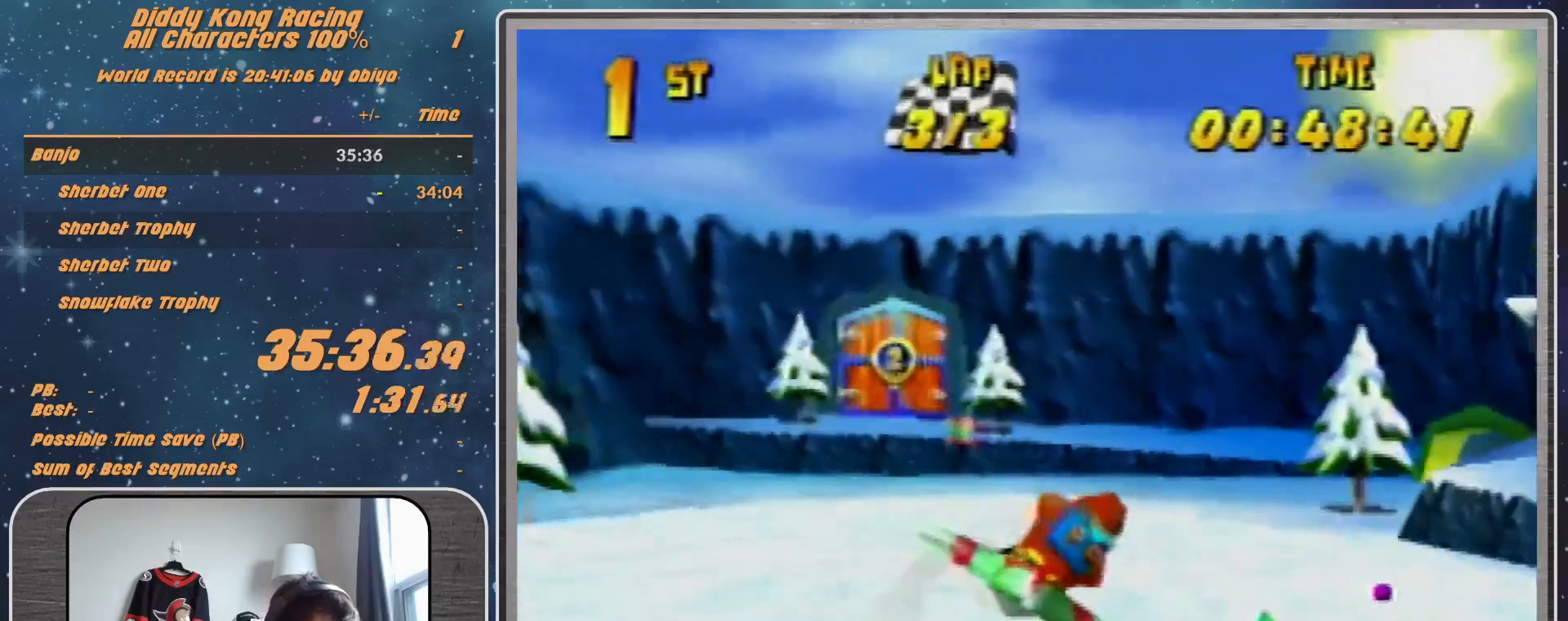
{"buttons": ["R1"], "left_stick": "right", "events": [[167, "R1", "up"], [233, "R1", "down"], [333, "R1", "up"], [500, "R1", "down"]]}
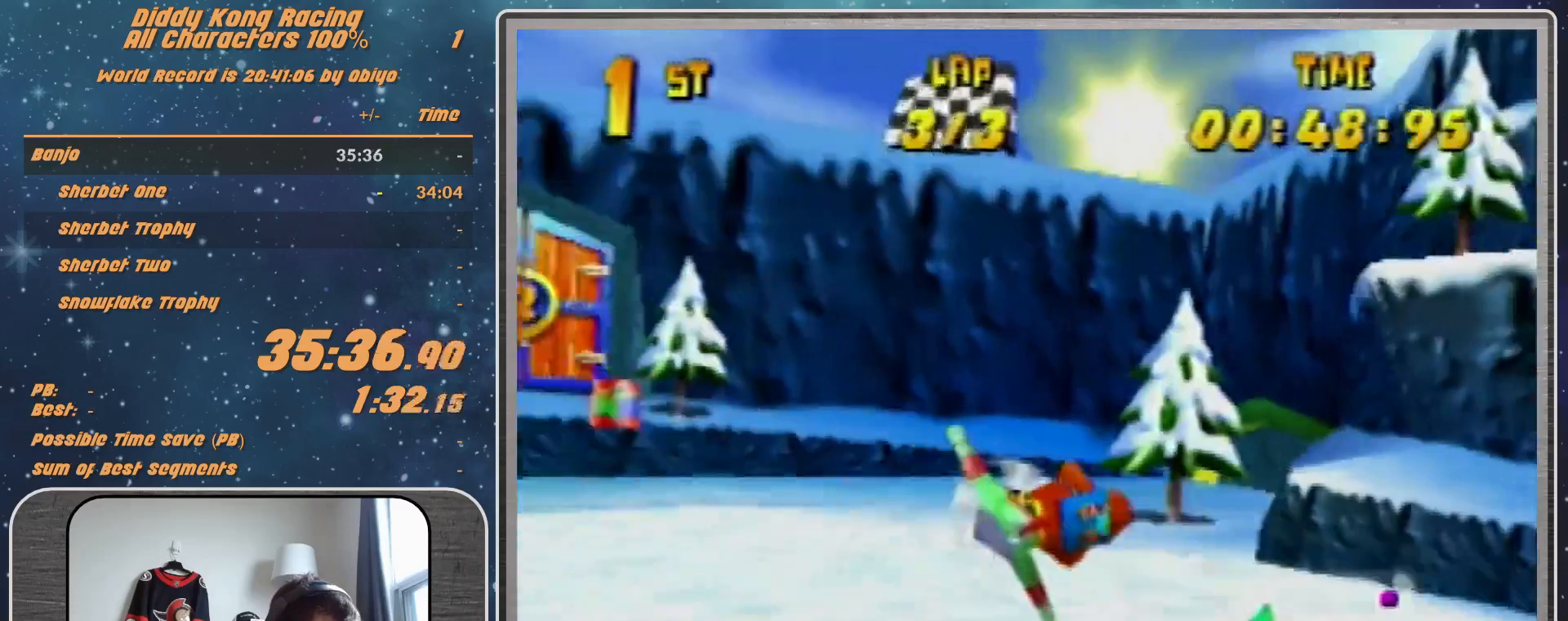
{"buttons": ["R1"], "left_stick": "up-right", "events": [[200, "left_stick", "up-right"]]}
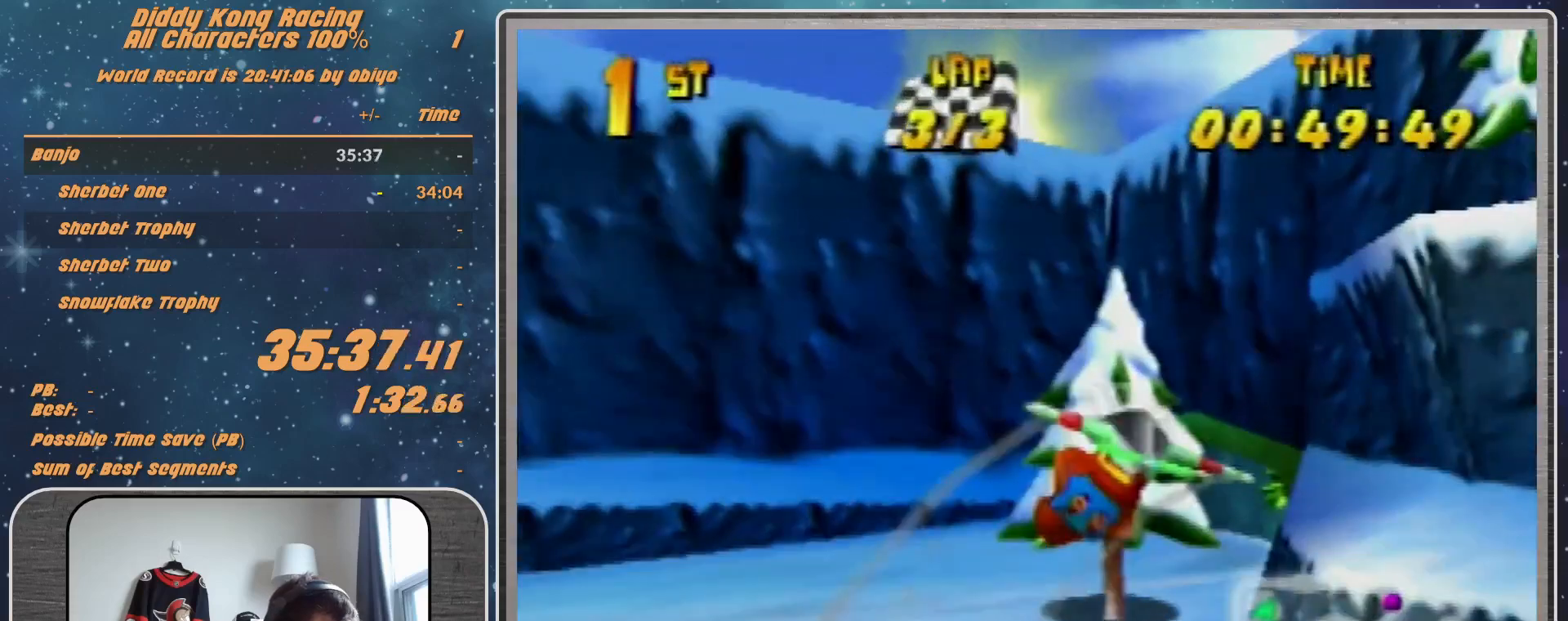
{"buttons": ["B", "R1"], "left_stick": "right", "events": [[333, "B", "down"], [333, "left_stick", "right"]]}
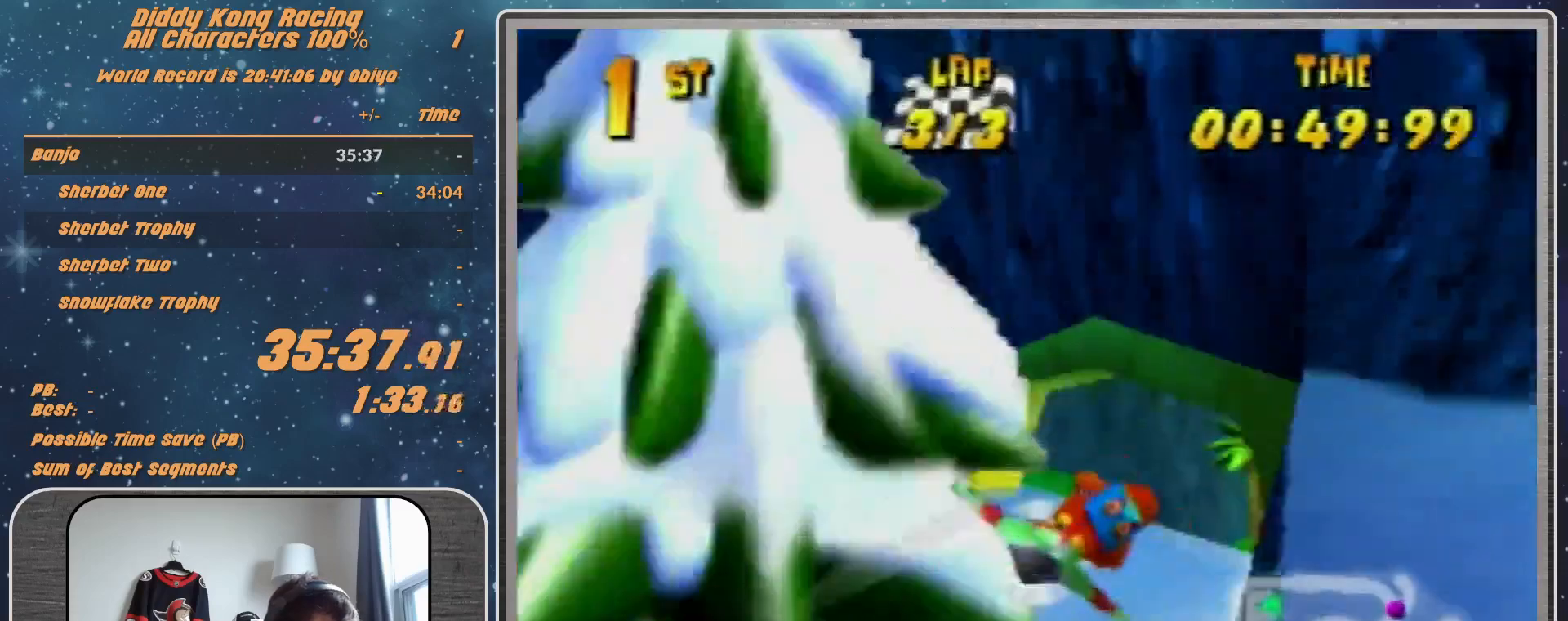
{"buttons": ["R1"], "left_stick": "right", "events": [[100, "B", "up"], [100, "R1", "up"], [267, "R1", "down"], [300, "R1", "up"], [400, "R1", "down"]]}
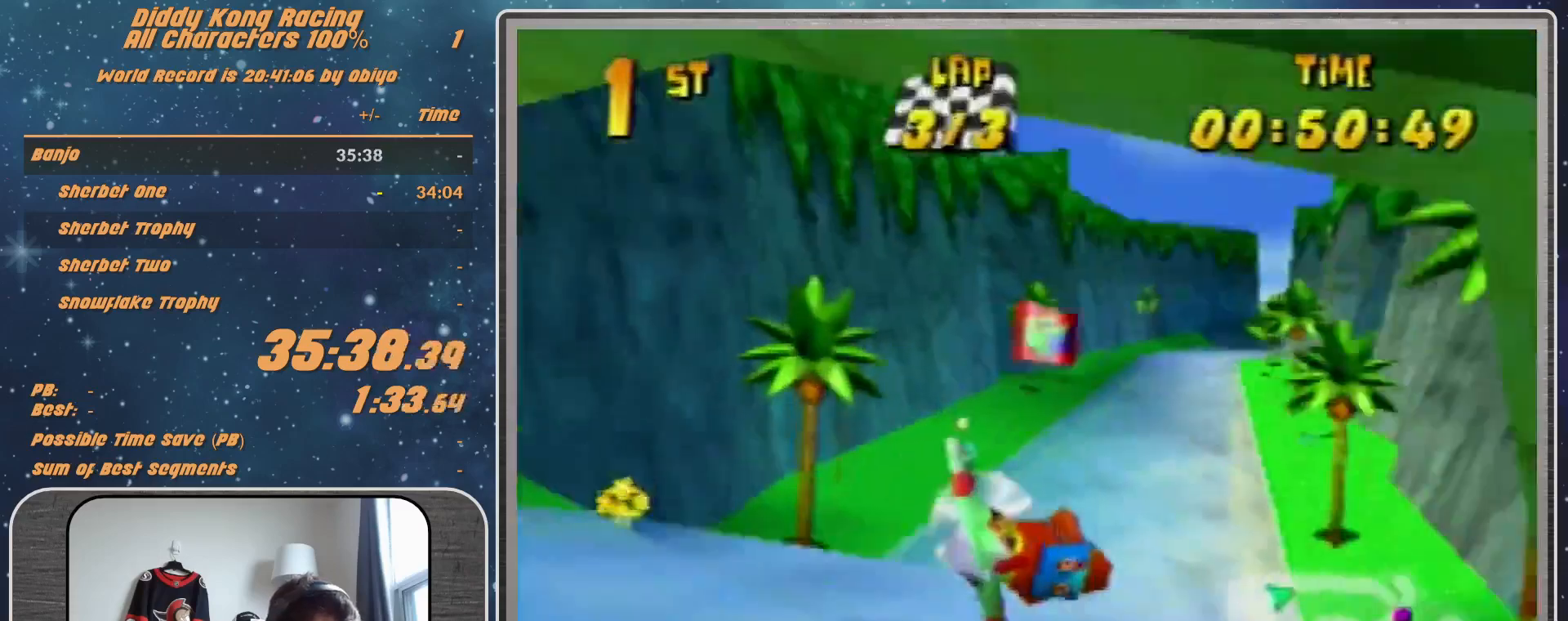
{"buttons": [], "left_stick": "center", "events": [[100, "R1", "up"], [333, "R1", "down"], [433, "R1", "up"], [500, "left_stick", "center"]]}
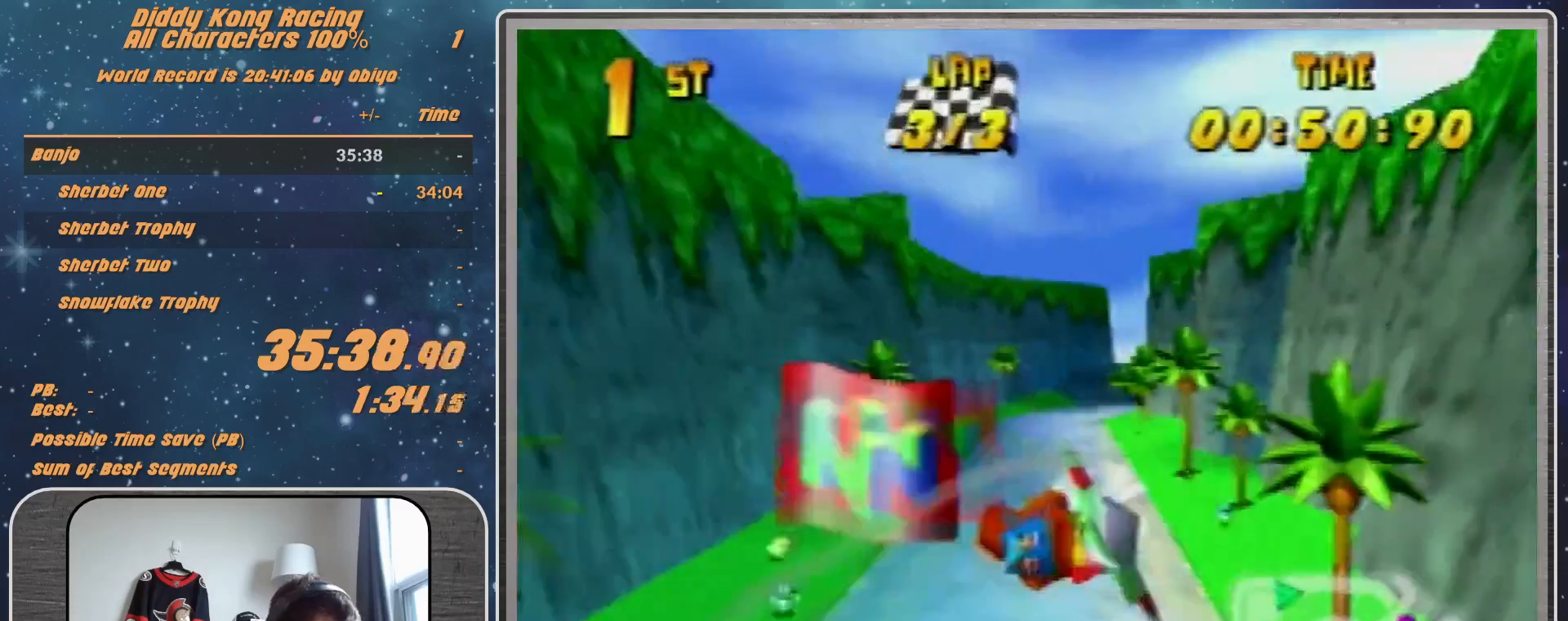
{"buttons": [], "left_stick": "right", "events": [[67, "left_stick", "left"], [100, "R1", "down"], [367, "R1", "up"], [500, "left_stick", "right"]]}
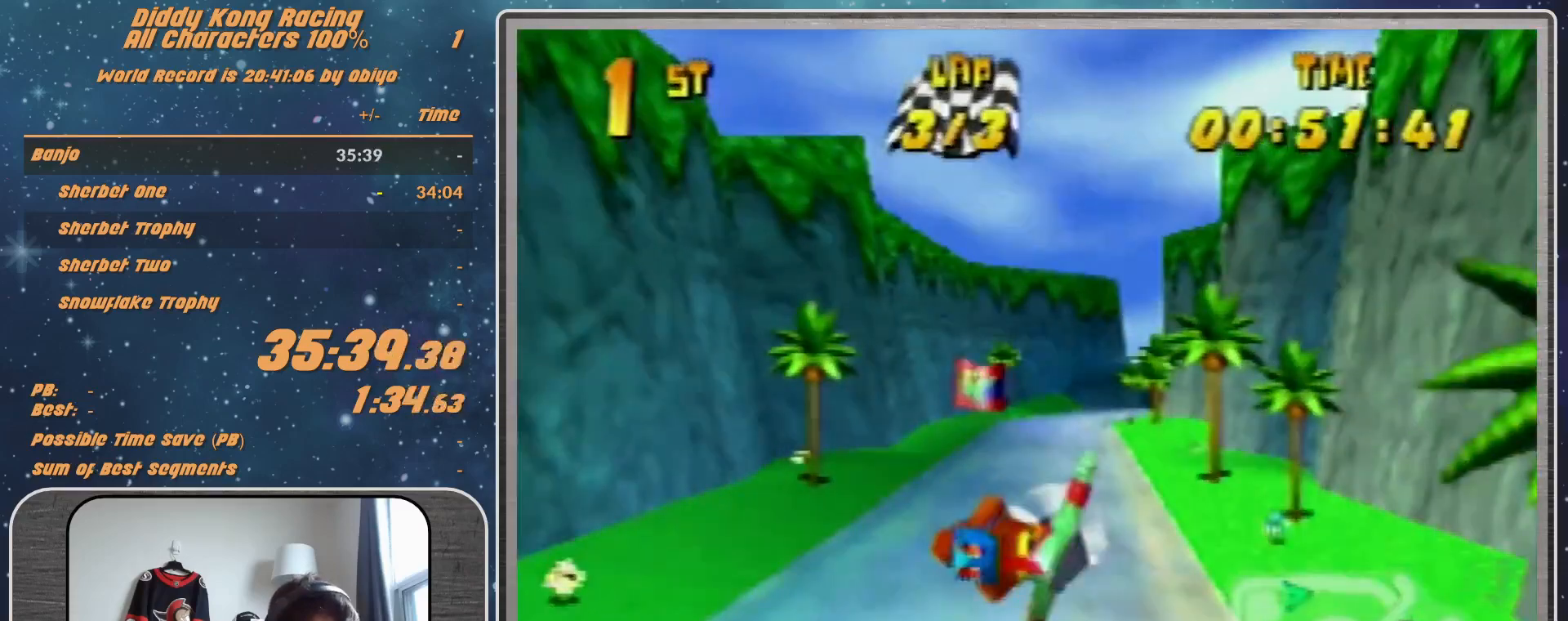
{"buttons": ["R1"], "left_stick": "right", "events": [[267, "R1", "down"], [300, "R1", "up"], [333, "R1", "down"]]}
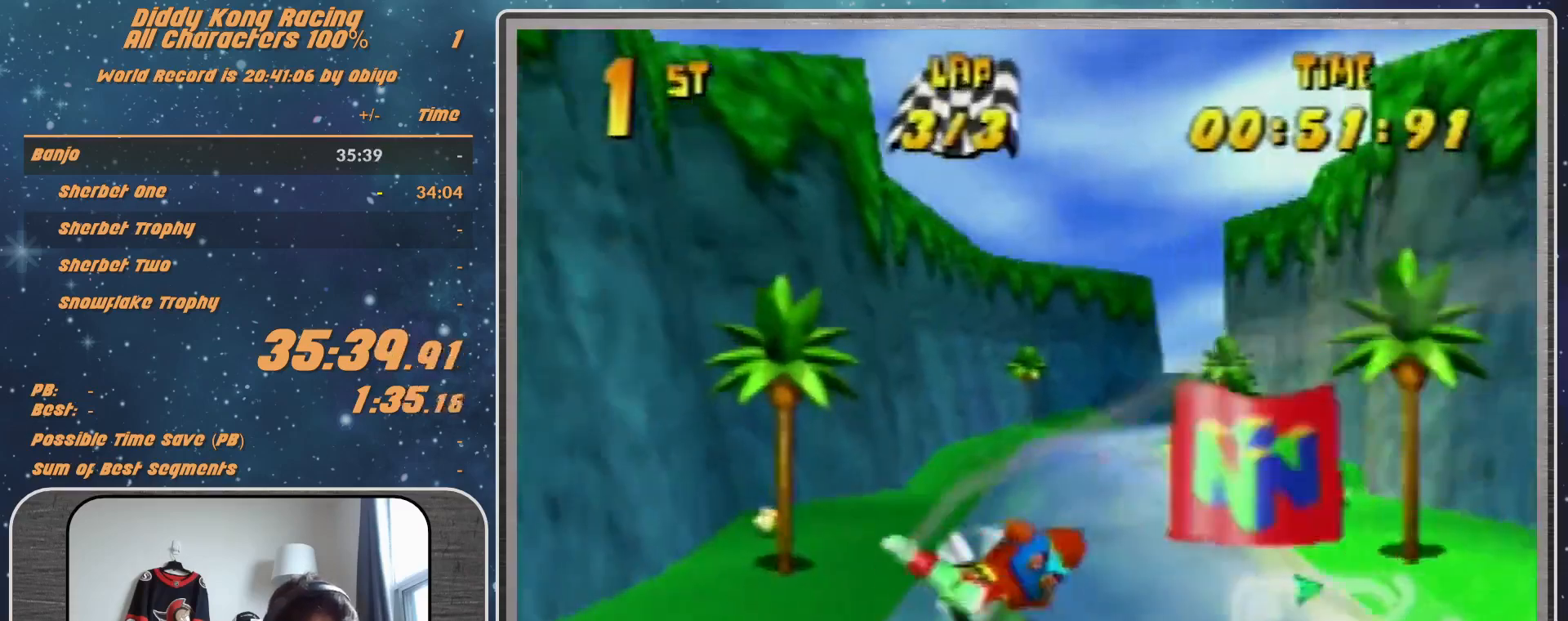
{"buttons": [], "left_stick": "right", "events": [[67, "R1", "up"]]}
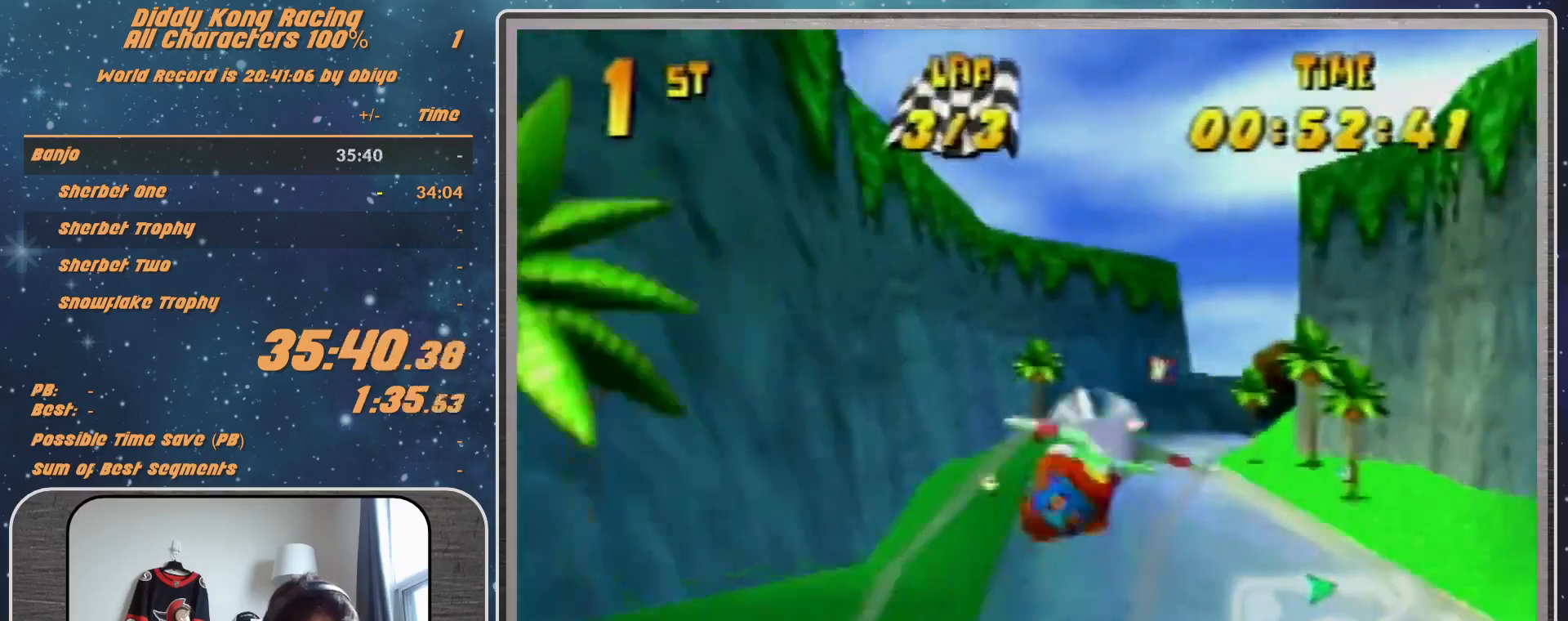
{"buttons": ["R1"], "left_stick": "center", "events": [[33, "R1", "down"], [100, "R1", "up"], [167, "R1", "down"], [500, "left_stick", "center"]]}
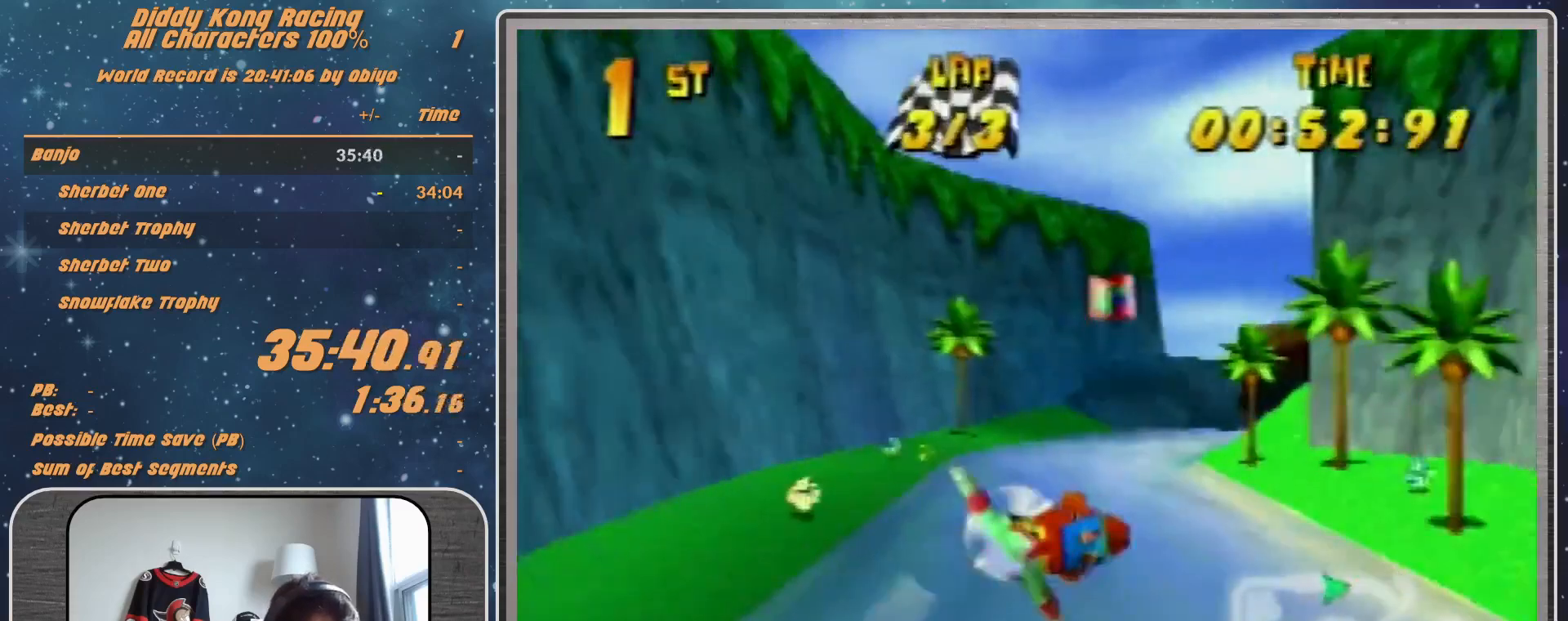
{"buttons": ["R1"], "left_stick": "right", "events": [[200, "left_stick", "right"], [400, "left_stick", "center"], [500, "left_stick", "right"]]}
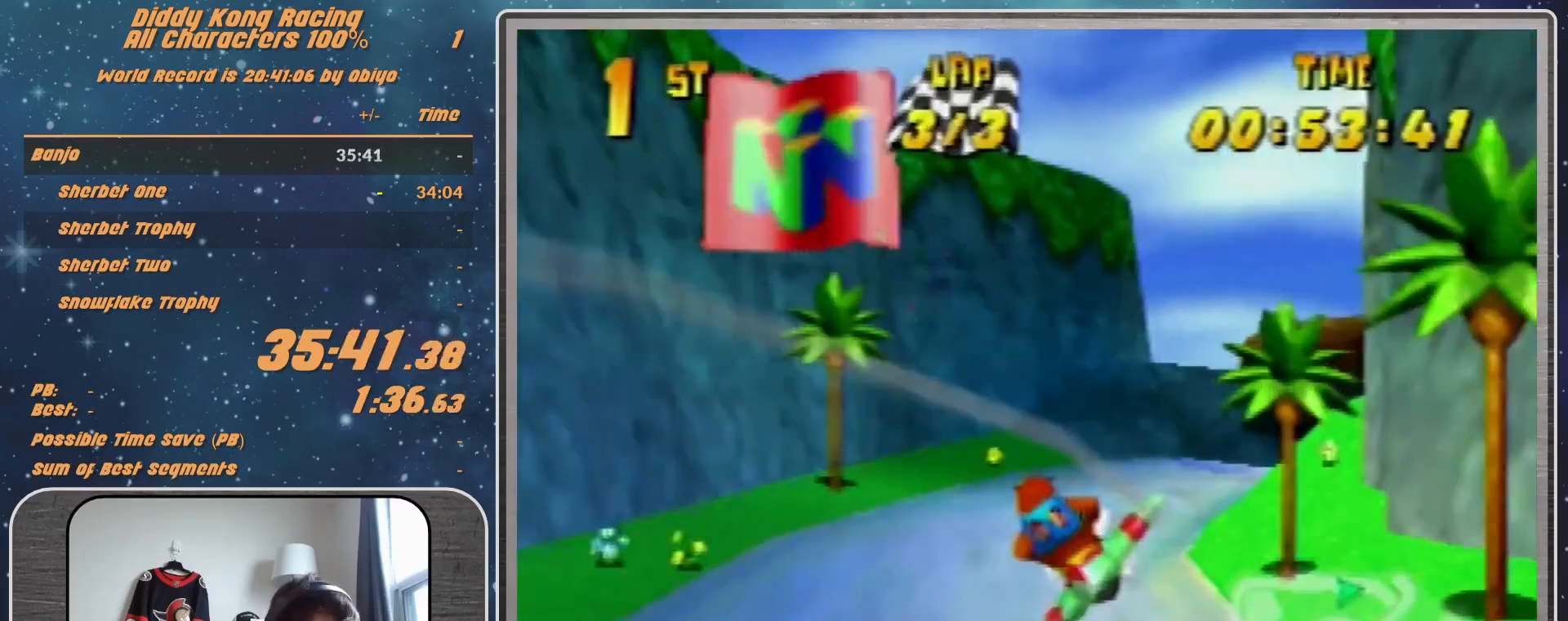
{"buttons": ["R1"], "left_stick": "right", "events": []}
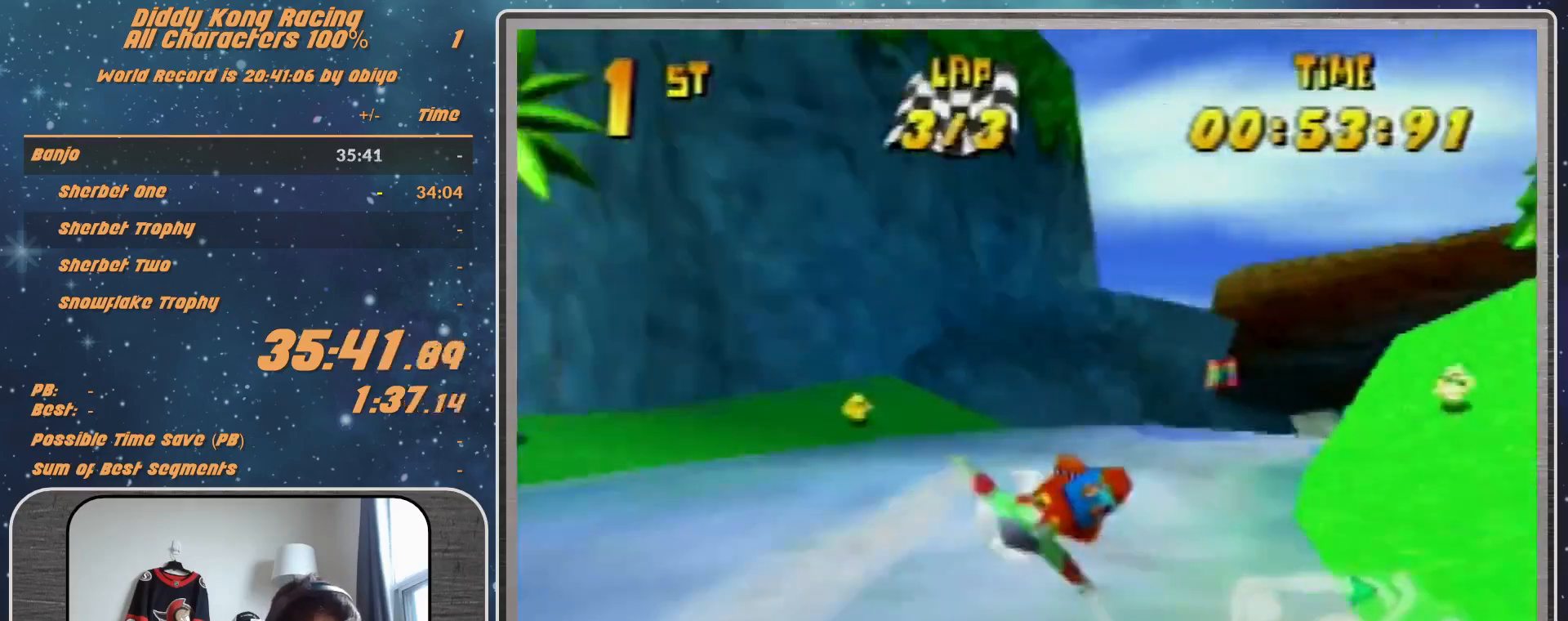
{"buttons": ["R1"], "left_stick": "right", "events": [[133, "R1", "up"], [267, "R1", "down"], [367, "R1", "up"], [467, "R1", "down"]]}
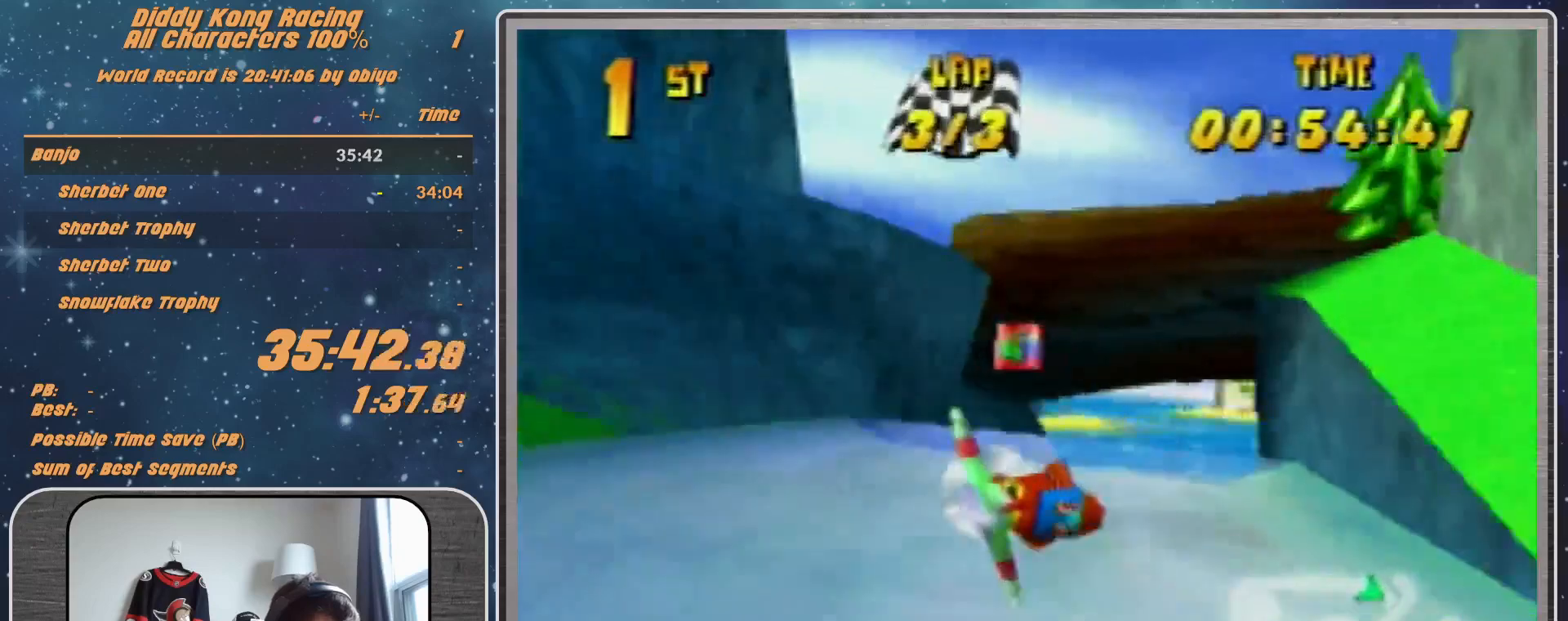
{"buttons": ["R1"], "left_stick": "right", "events": [[200, "left_stick", "up-right"], [400, "left_stick", "center"], [467, "left_stick", "right"]]}
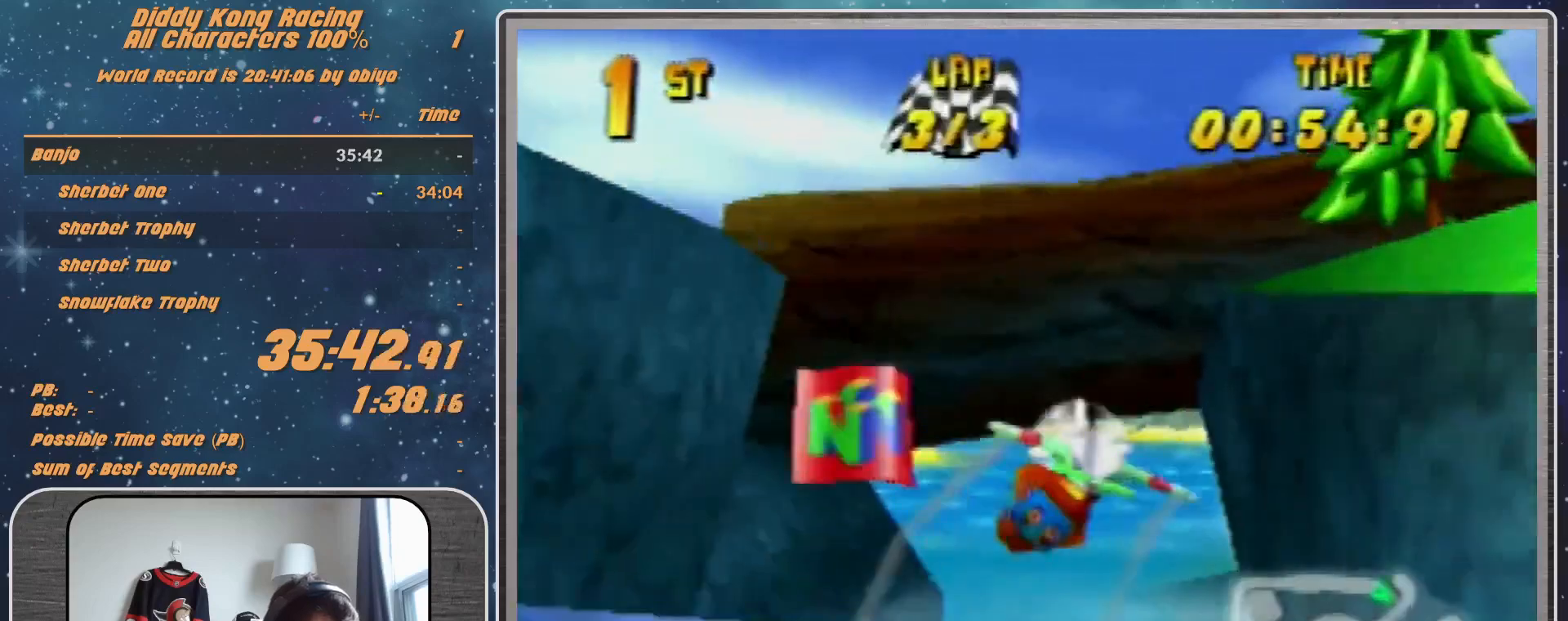
{"buttons": [], "left_stick": "right", "events": [[133, "R1", "up"], [300, "R1", "down"], [433, "R1", "up"]]}
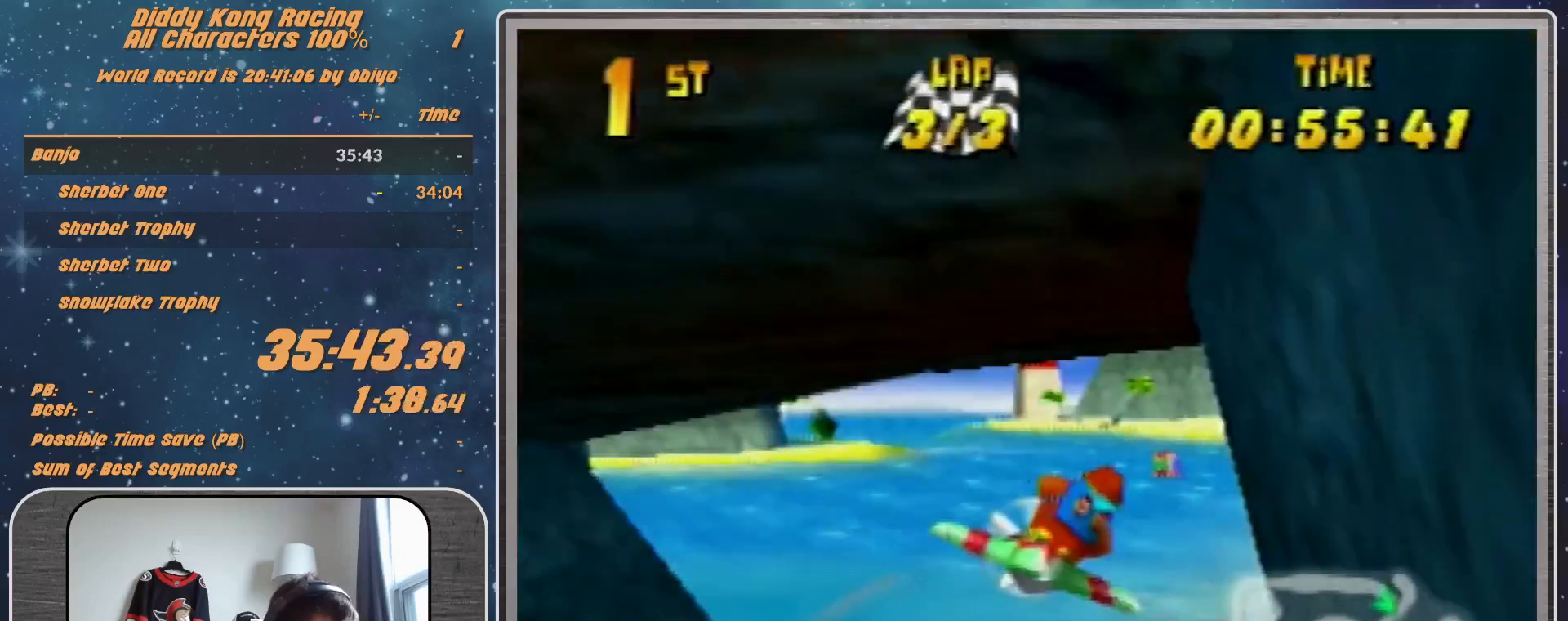
{"buttons": ["R1"], "left_stick": "right", "events": [[100, "R1", "down"], [233, "R1", "up"], [400, "R1", "down"]]}
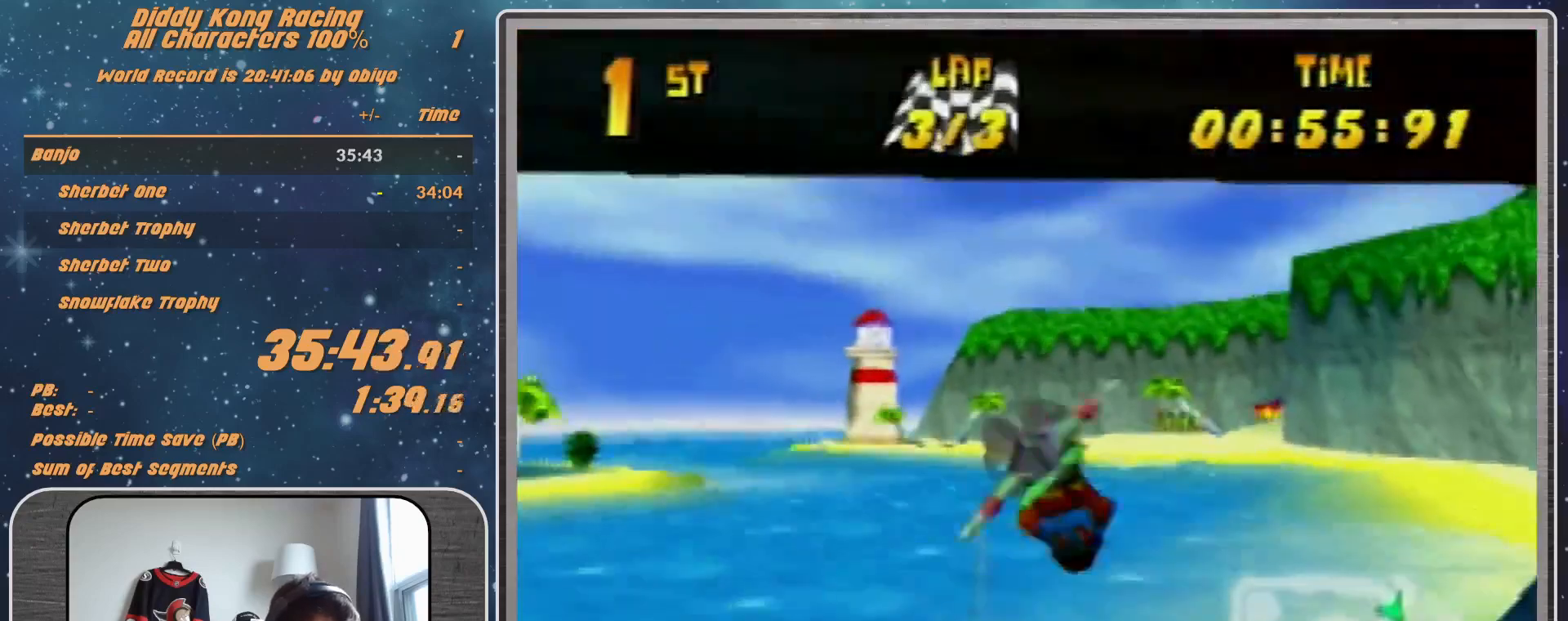
{"buttons": [], "left_stick": "right", "events": [[33, "R1", "up"], [167, "R1", "down"], [400, "R1", "up"]]}